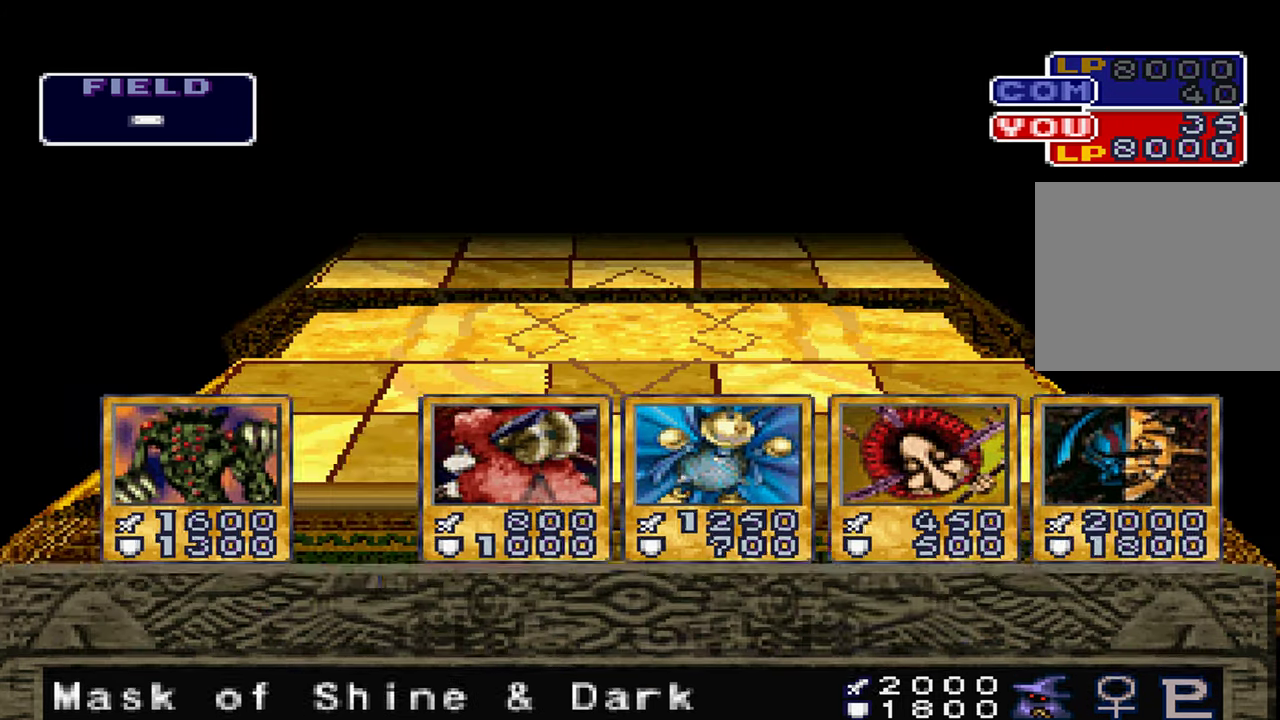
Gameplay with a controller (Xbox layout); each line is a JSON object with the inputs held at the frame after it. "events" lists button and stick changes between this image and that frame as [ms after this image, input, new state], when the widget could be followed in between. Not read: DPAD_RIGHT DPAD_UP HOME L3 R3 SELECT START.
{"buttons": ["A"], "left_stick": "center", "right_stick": "center", "events": [[167, "A", "down"]]}
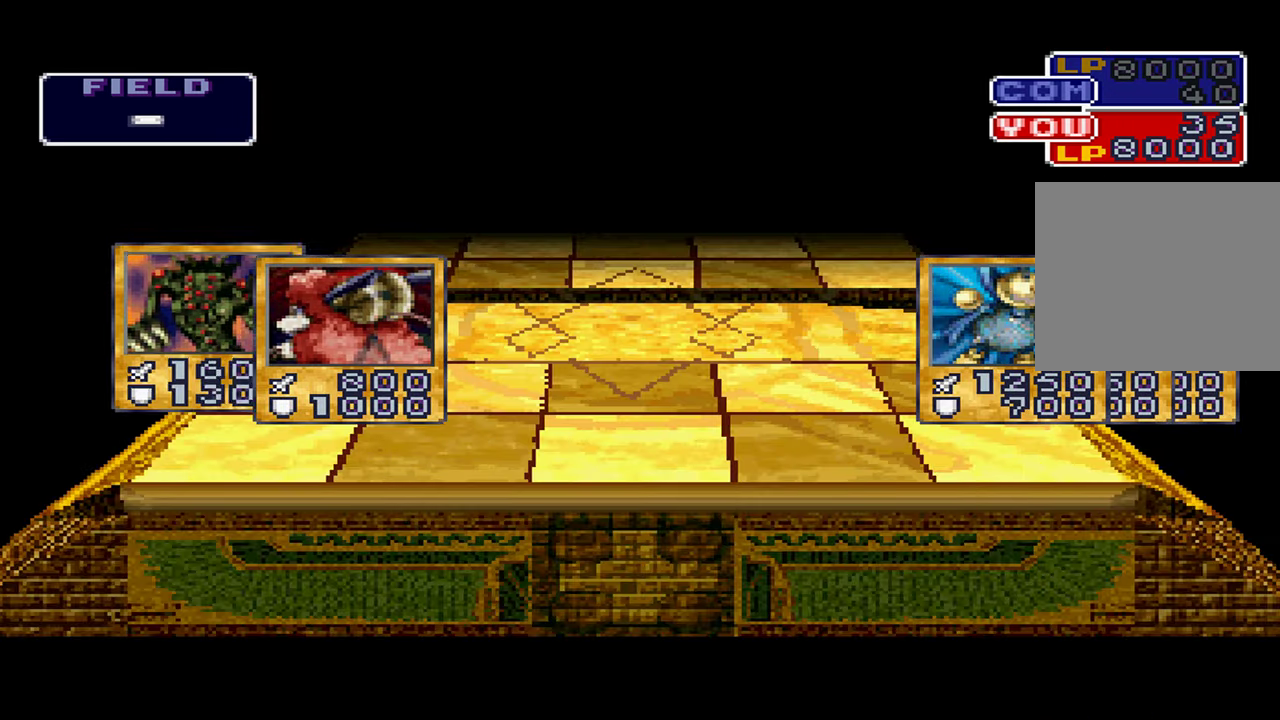
{"buttons": ["A"], "left_stick": "center", "right_stick": "center", "events": []}
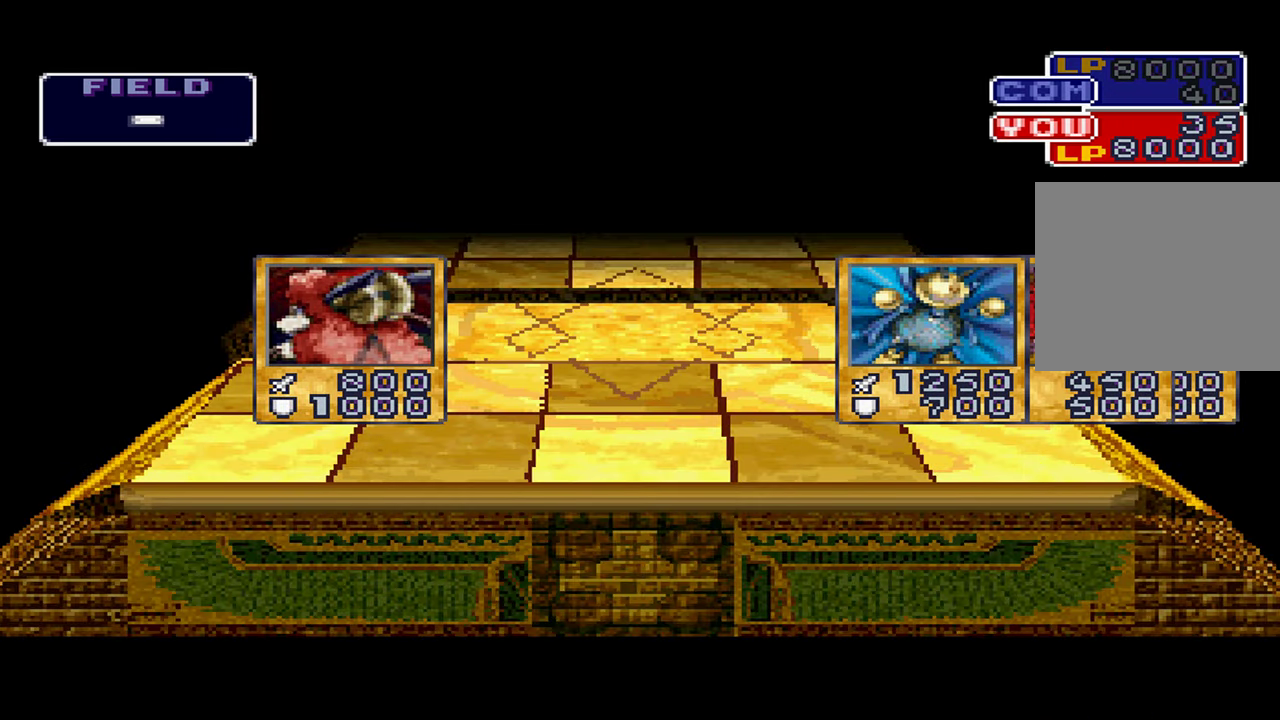
{"buttons": ["A"], "left_stick": "center", "right_stick": "center", "events": []}
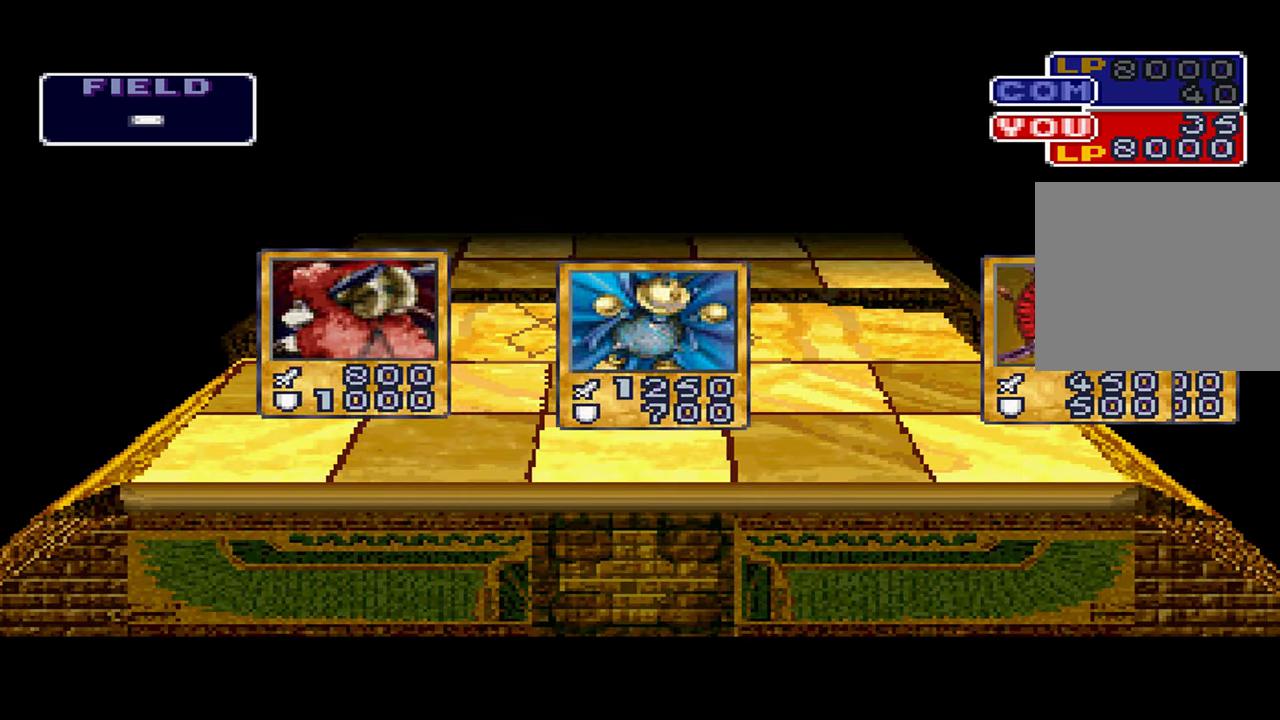
{"buttons": ["A"], "left_stick": "center", "right_stick": "center", "events": []}
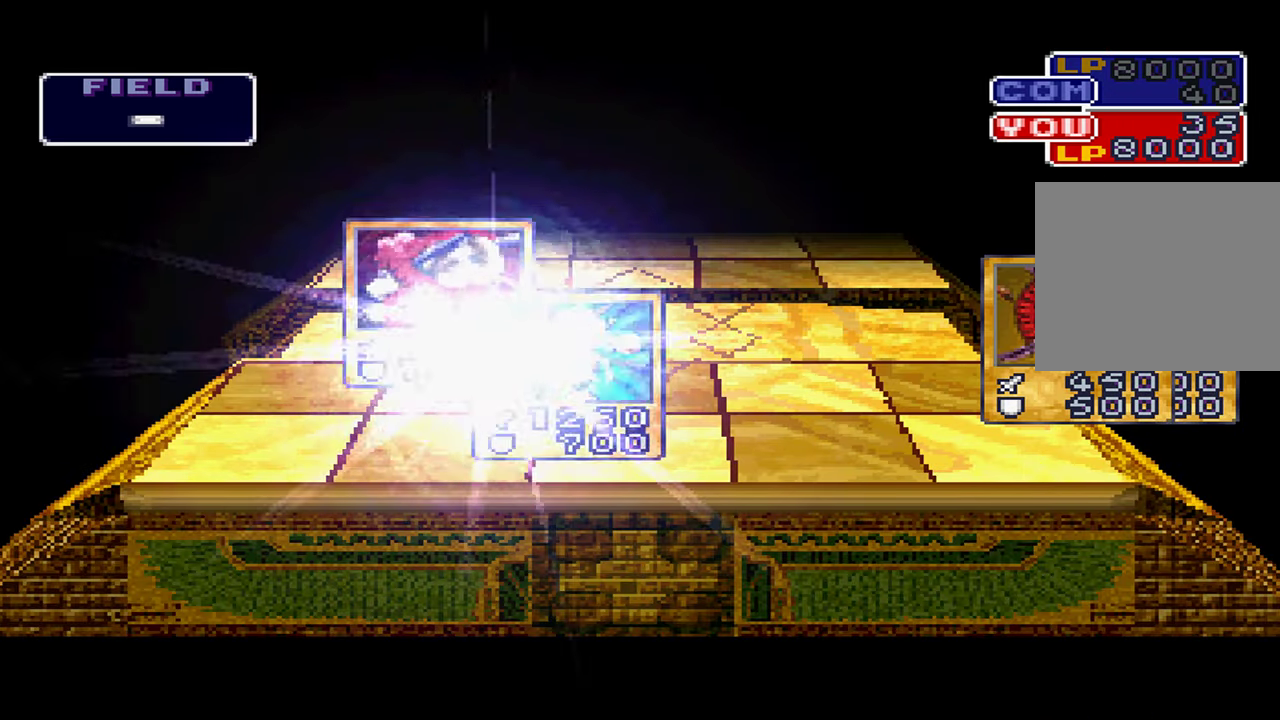
{"buttons": ["A"], "left_stick": "center", "right_stick": "center"}
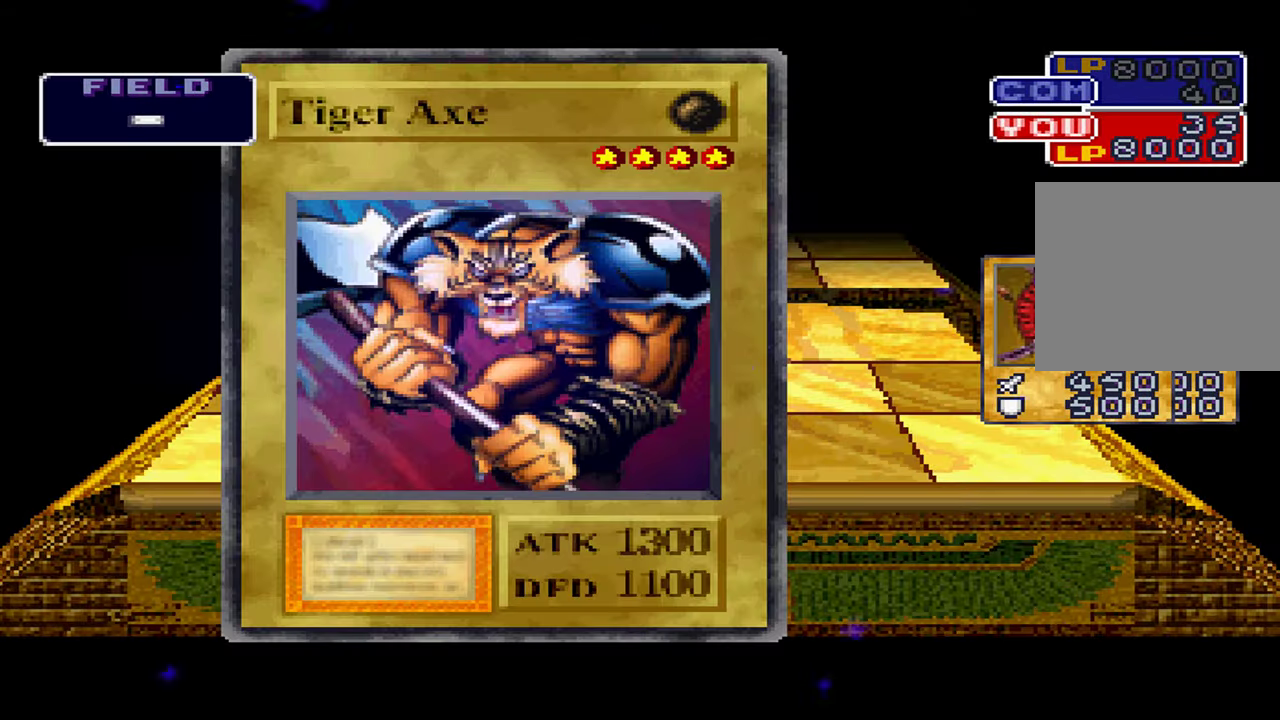
{"buttons": ["A"], "left_stick": "center", "right_stick": "center", "events": []}
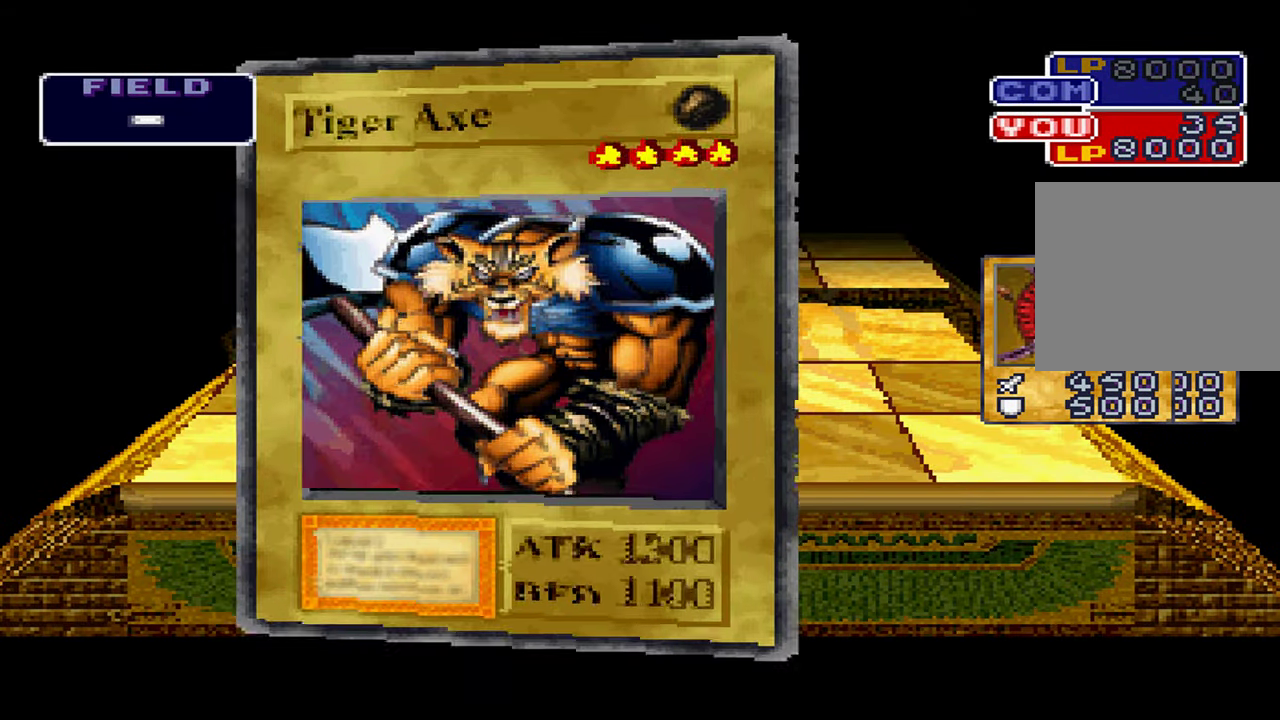
{"buttons": ["A"], "left_stick": "center", "right_stick": "center", "events": []}
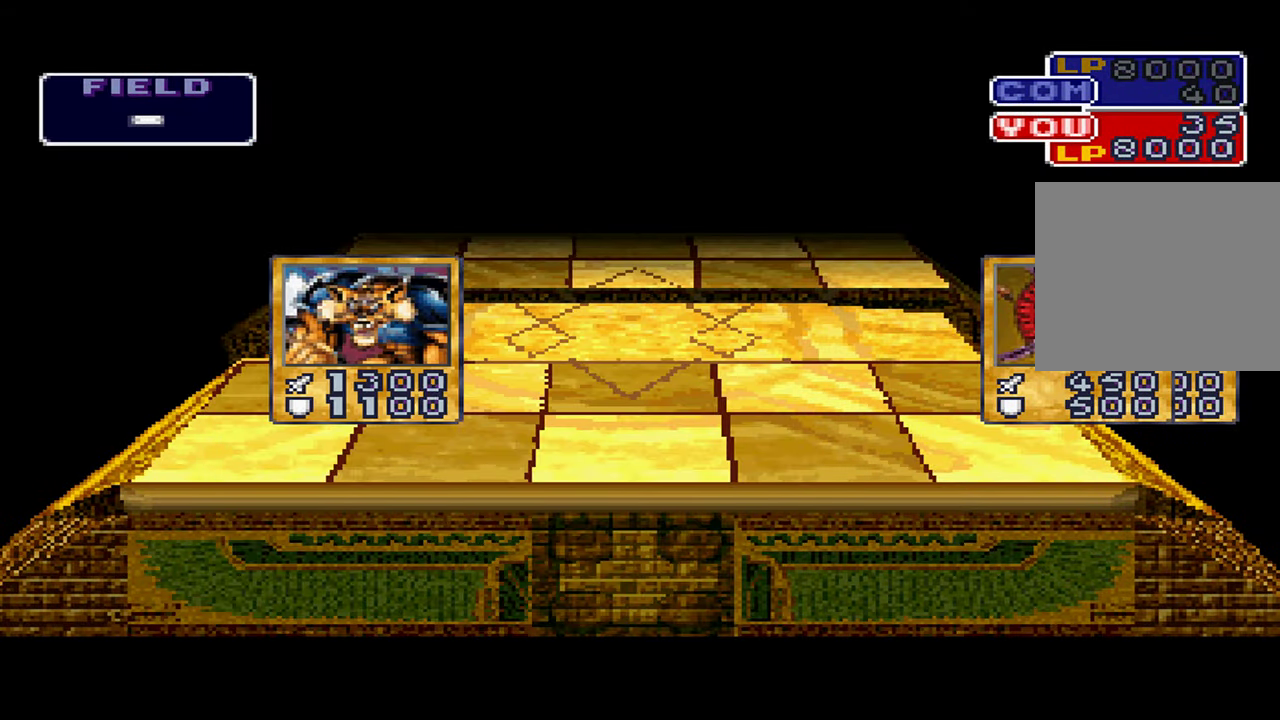
{"buttons": ["A"], "left_stick": "center", "right_stick": "center", "events": []}
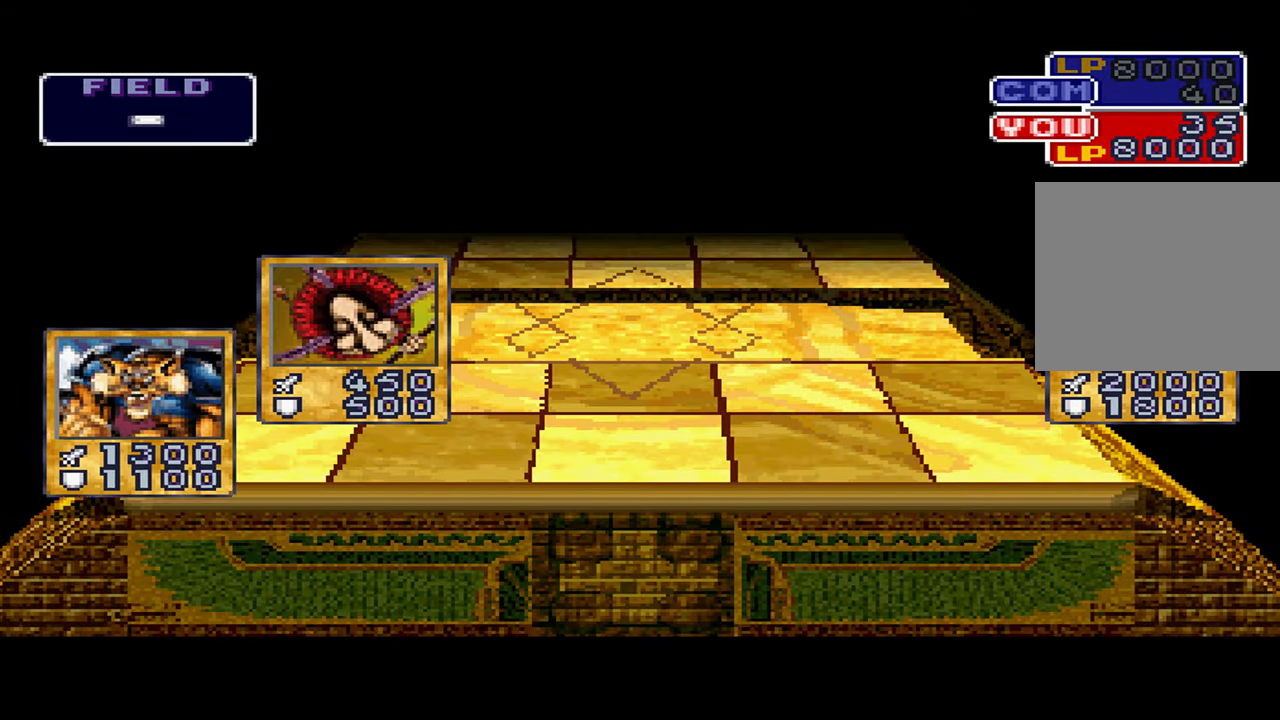
{"buttons": [], "left_stick": "center", "right_stick": "center", "events": [[350, "A", "up"]]}
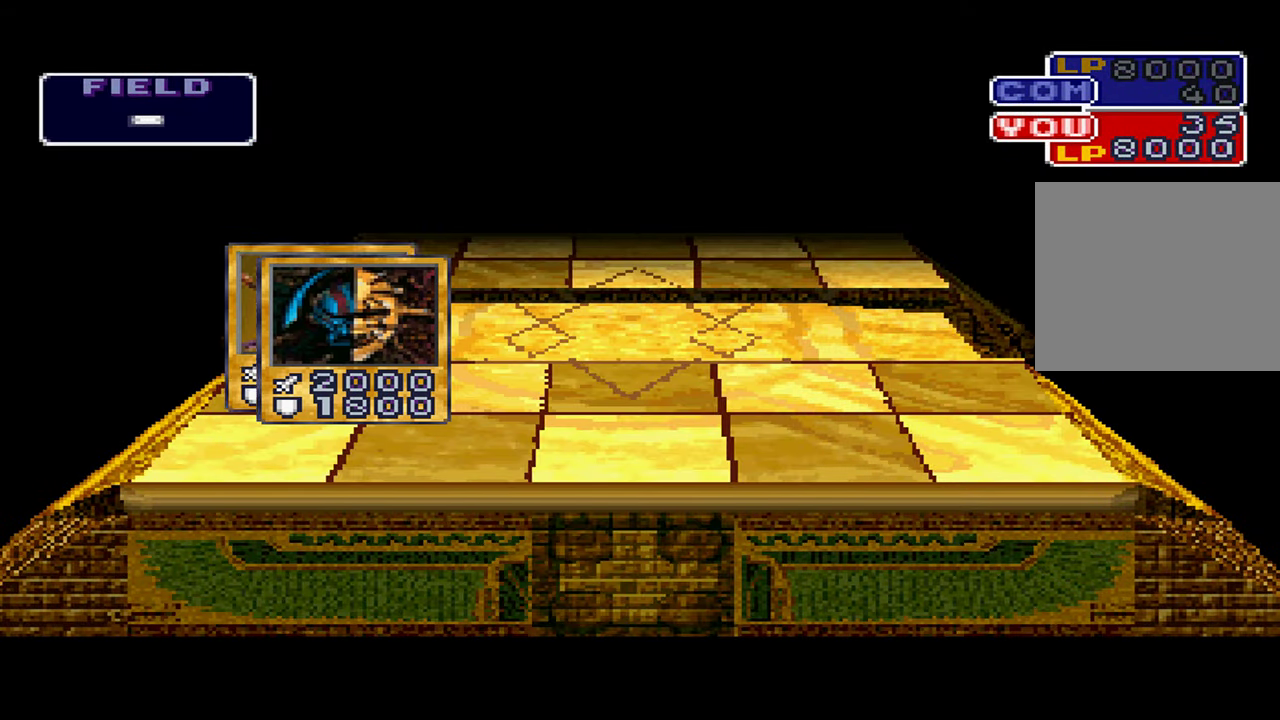
{"buttons": [], "left_stick": "center", "right_stick": "center", "events": [[250, "A", "down"], [333, "A", "up"], [433, "A", "down"], [483, "A", "up"]]}
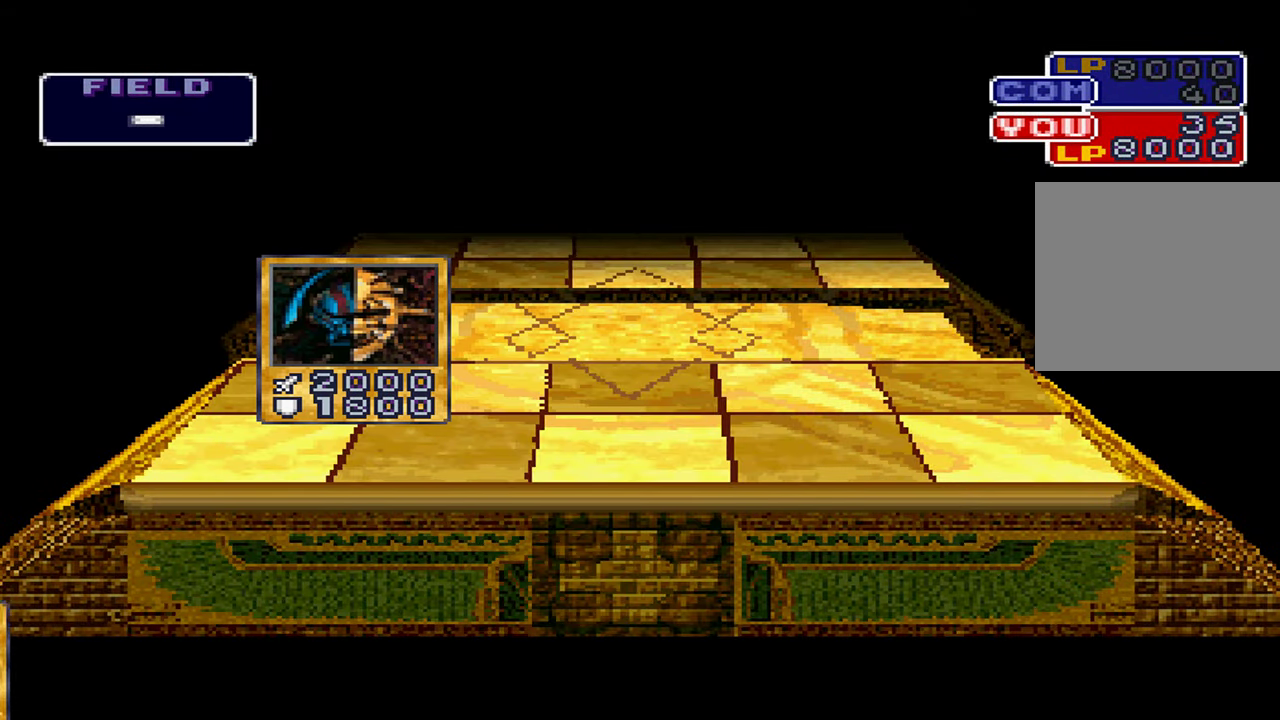
{"buttons": [], "left_stick": "center", "right_stick": "center", "events": [[83, "A", "down"], [133, "A", "up"], [233, "A", "down"], [283, "A", "up"], [383, "A", "down"], [450, "A", "up"]]}
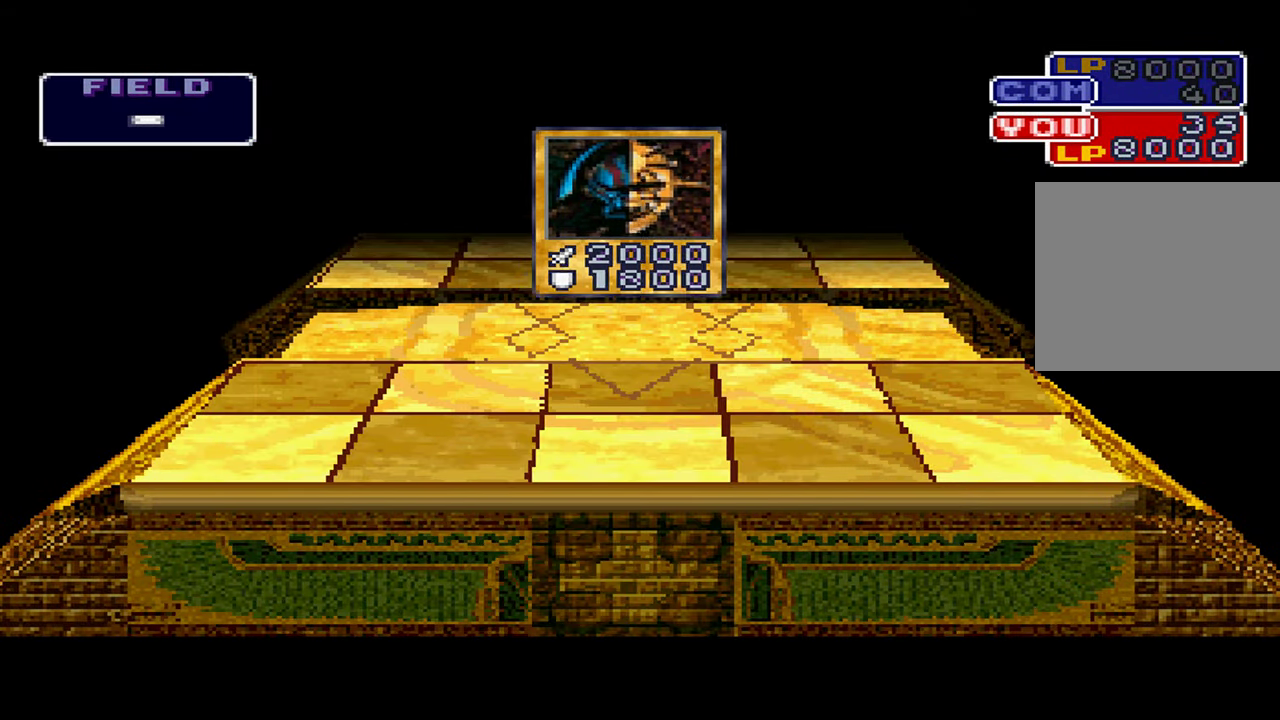
{"buttons": [], "left_stick": "center", "right_stick": "center", "events": [[16, "A", "down"], [83, "A", "up"]]}